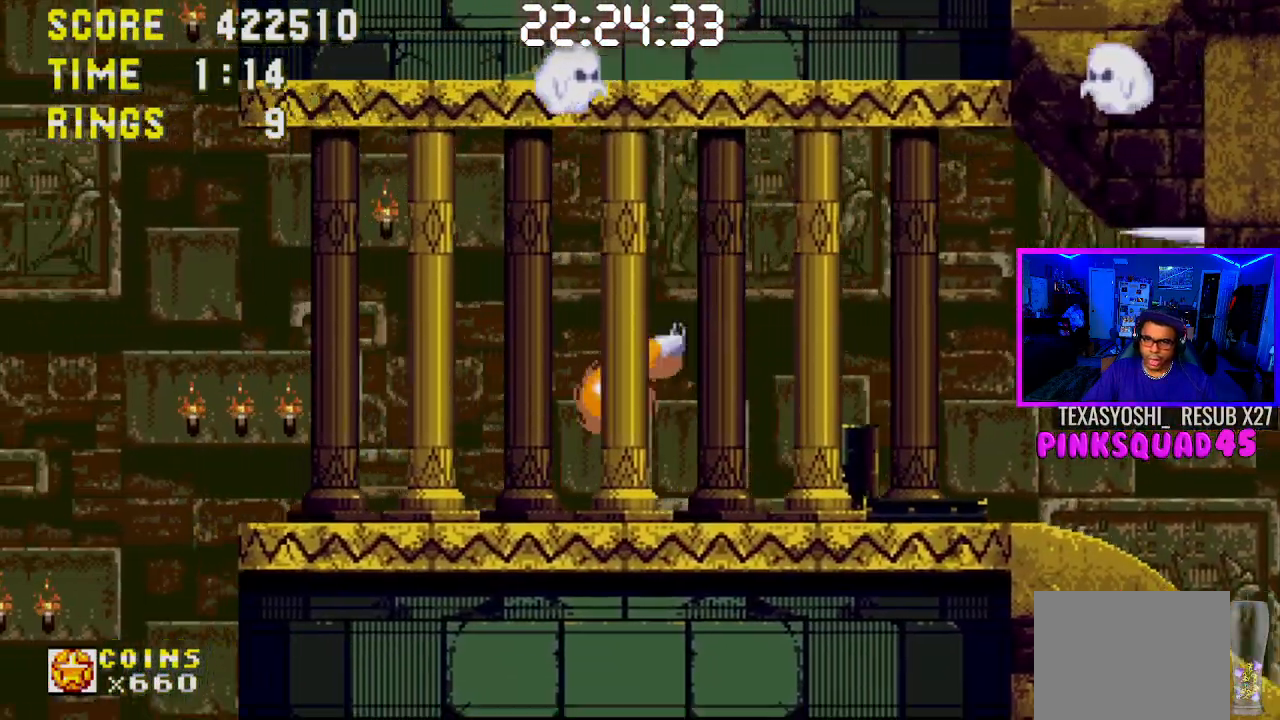
Gameplay with a controller (PlayStation layout); each line is a JSON object with the inputs held at the frame after it. "events" lists button and stick changes between this image and that frame as [ms after this image, input, new state], when the widget could be followed in between. Not read: L1 L3 R1 R3.
{"buttons": ["CROSS", "DPAD_LEFT"], "left_stick": "center", "right_stick": "center", "events": [[483, "CROSS", "down"]]}
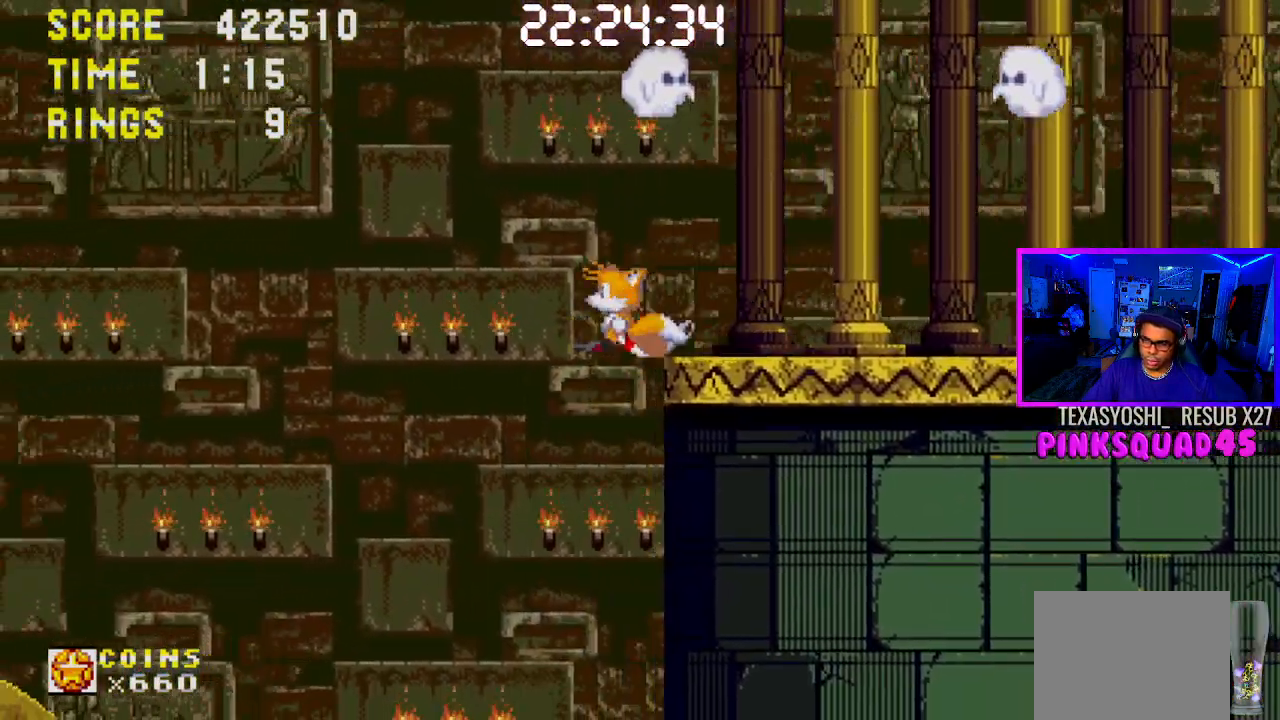
{"buttons": ["DPAD_LEFT"], "left_stick": "center", "right_stick": "center", "events": [[83, "CROSS", "up"]]}
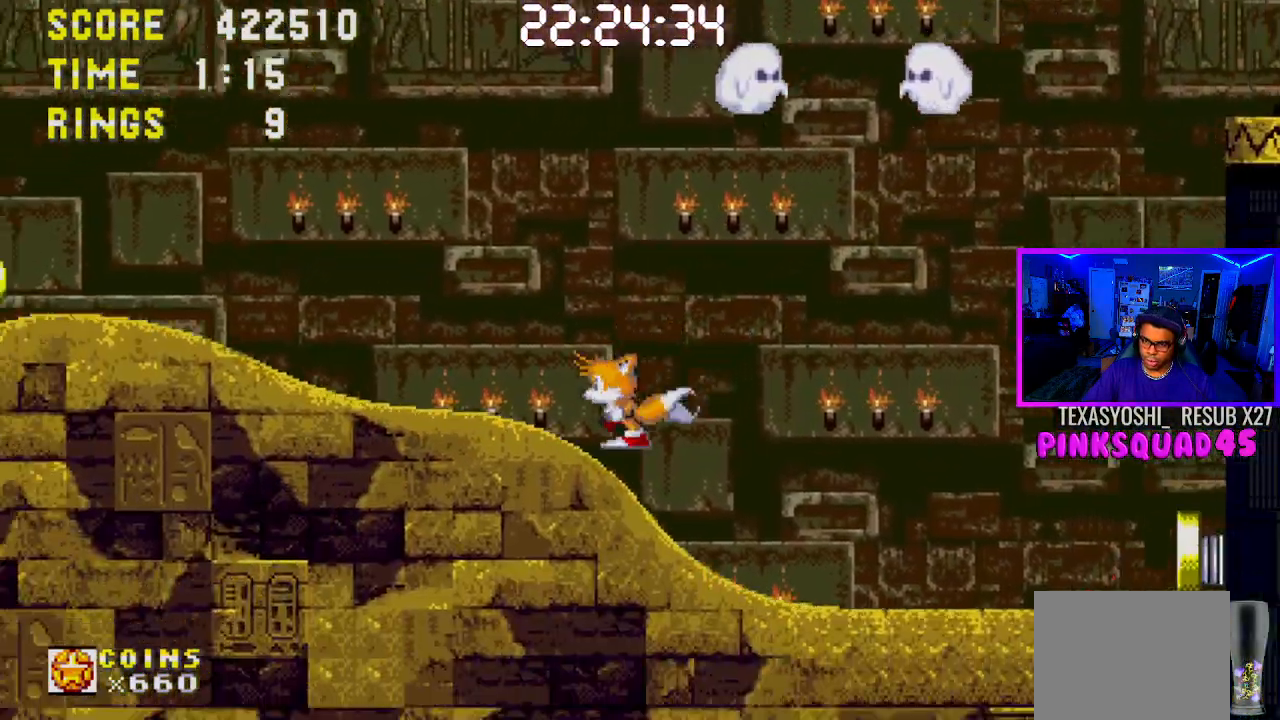
{"buttons": ["DPAD_LEFT"], "left_stick": "center", "right_stick": "center", "events": []}
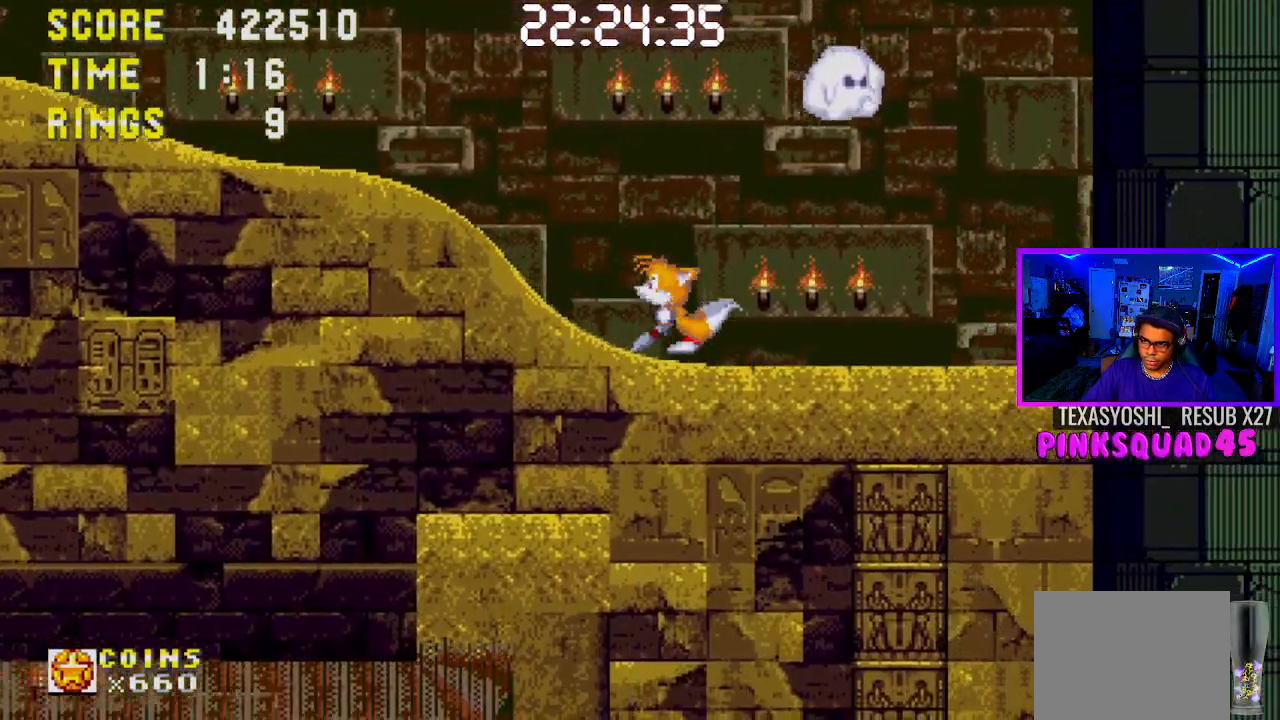
{"buttons": ["DPAD_DOWN", "DPAD_RIGHT"], "left_stick": "center", "right_stick": "center", "events": [[167, "DPAD_LEFT", "up"], [333, "DPAD_RIGHT", "down"], [417, "DPAD_DOWN", "down"]]}
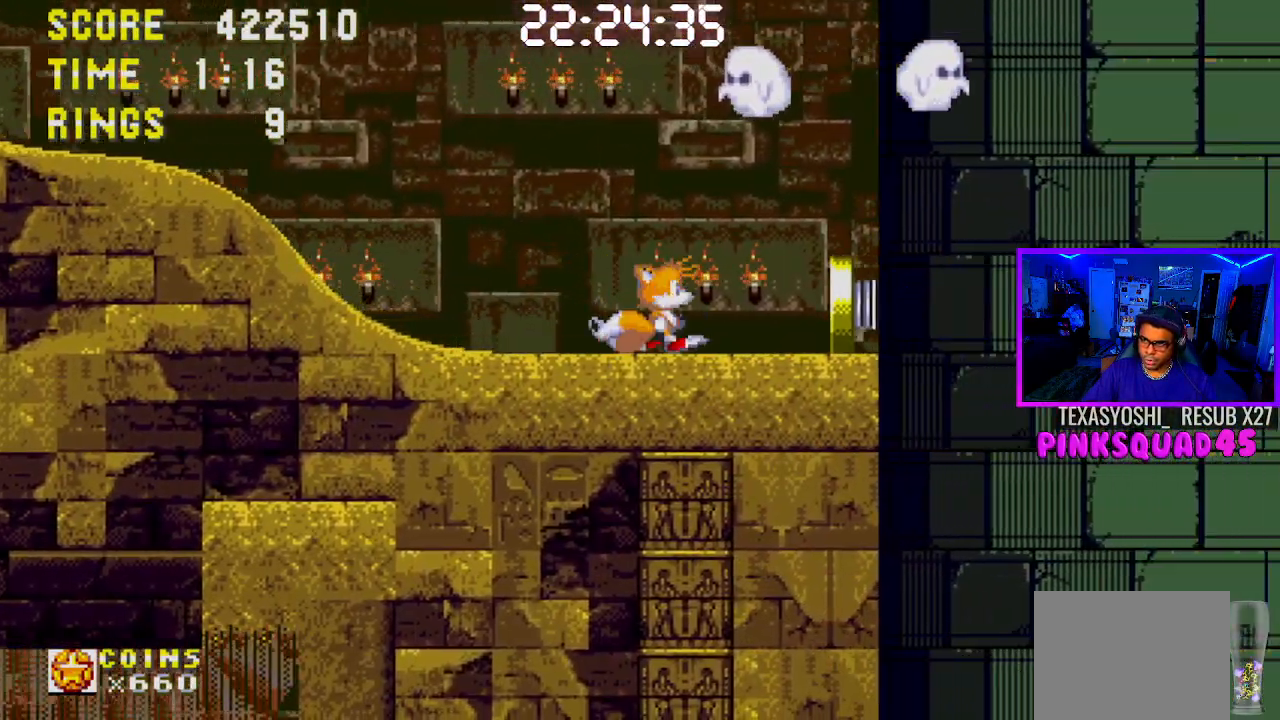
{"buttons": ["DPAD_LEFT"], "left_stick": "center", "right_stick": "center", "events": [[17, "DPAD_DOWN", "up"], [50, "DPAD_DOWN", "down"], [250, "DPAD_DOWN", "up"], [367, "DPAD_RIGHT", "up"], [400, "DPAD_LEFT", "down"]]}
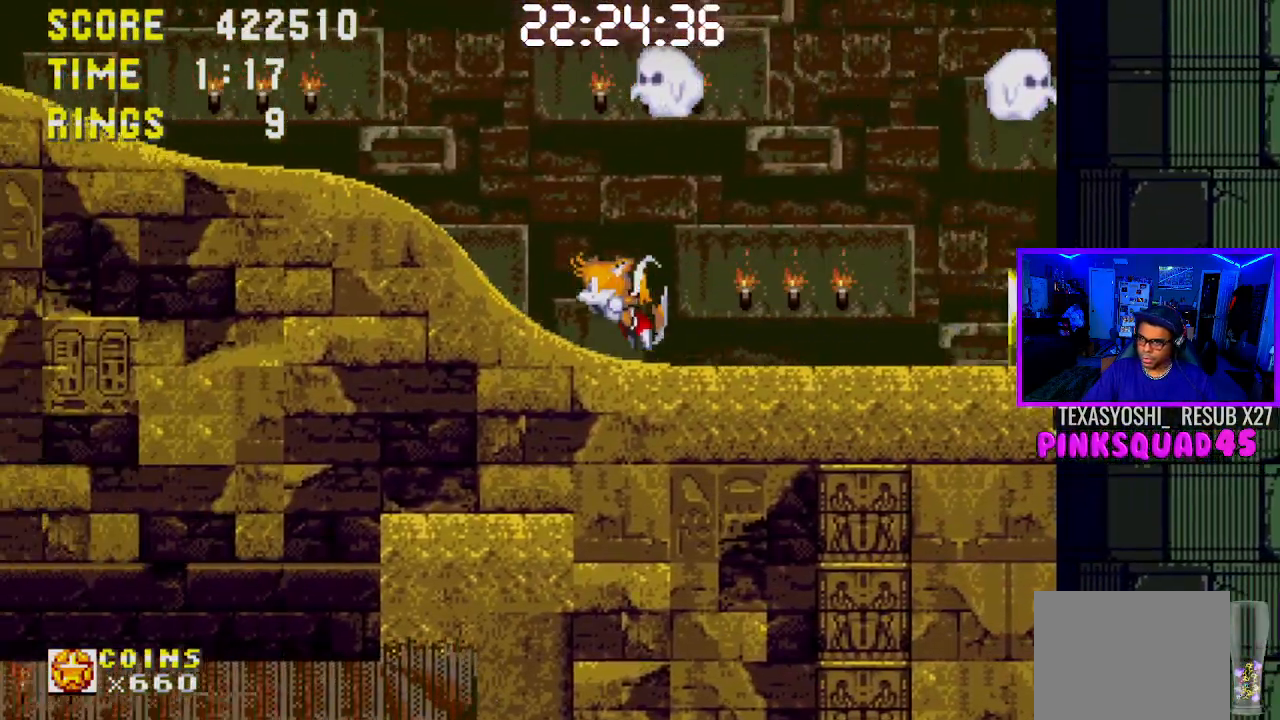
{"buttons": ["DPAD_DOWN"], "left_stick": "center", "right_stick": "center", "events": [[50, "DPAD_DOWN", "down"], [233, "DPAD_LEFT", "up"]]}
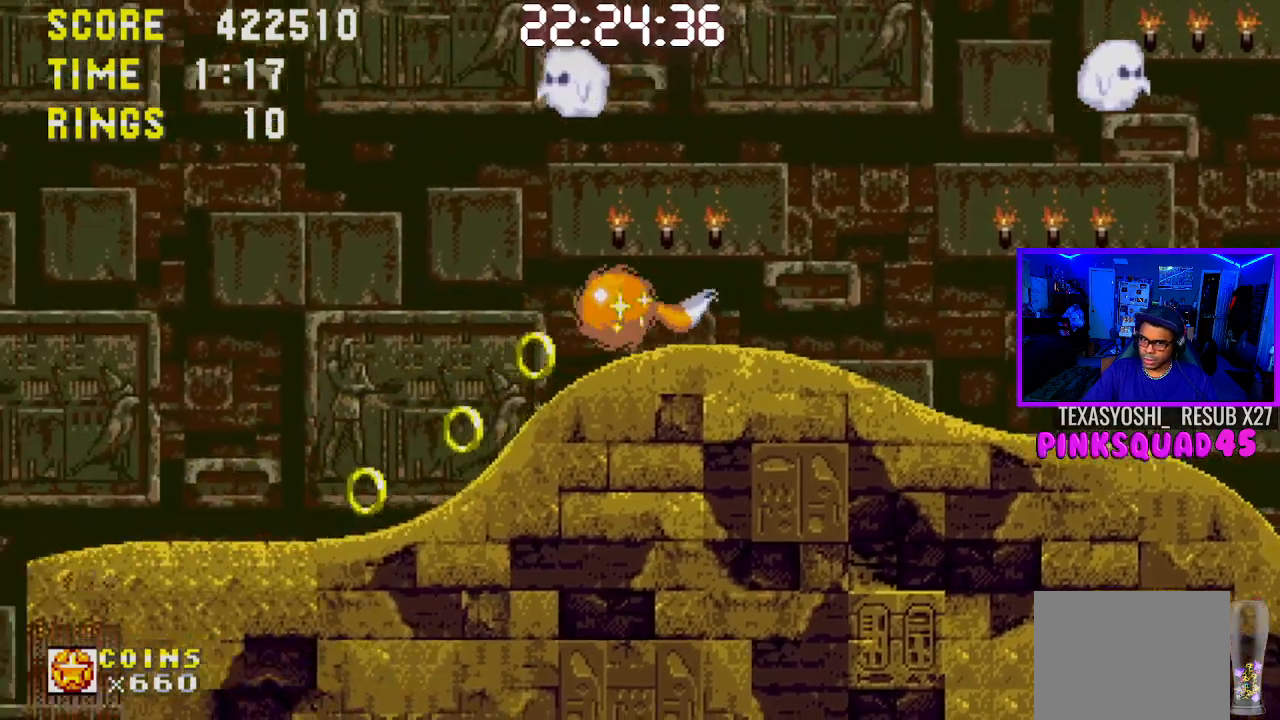
{"buttons": ["DPAD_DOWN"], "left_stick": "center", "right_stick": "center", "events": []}
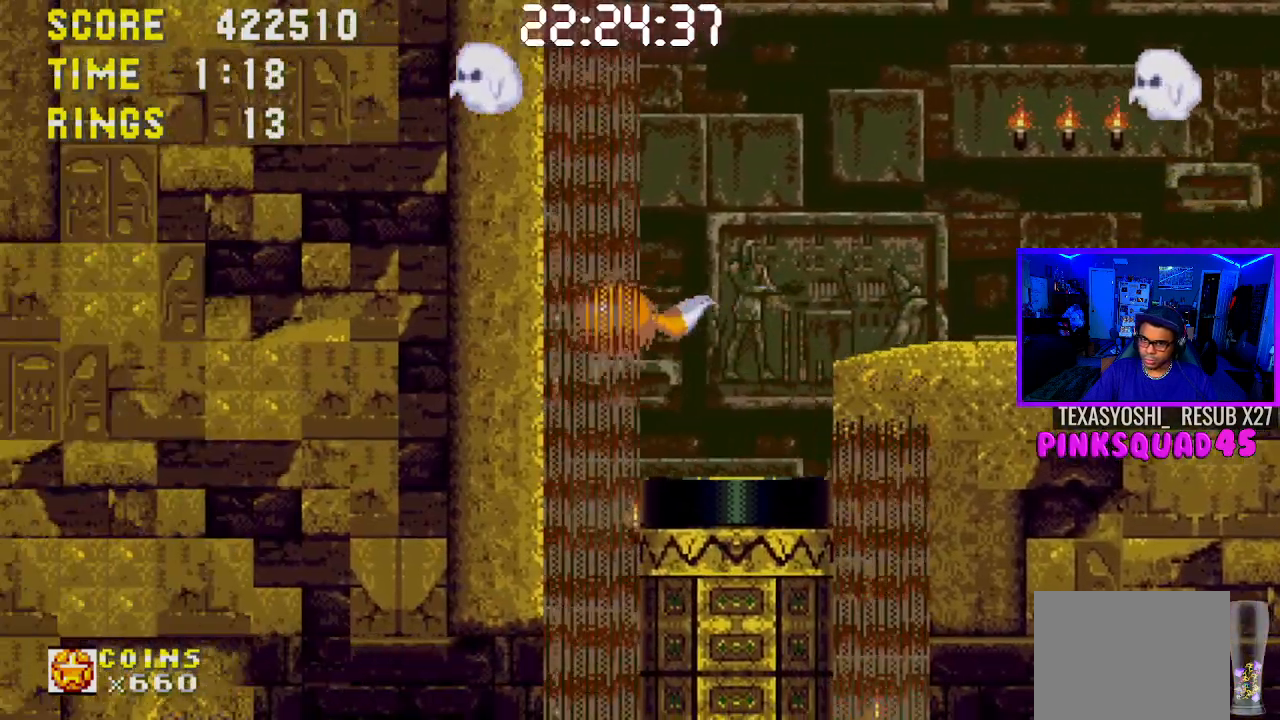
{"buttons": ["DPAD_RIGHT"], "left_stick": "center", "right_stick": "center", "events": [[17, "DPAD_DOWN", "up"], [433, "DPAD_RIGHT", "down"]]}
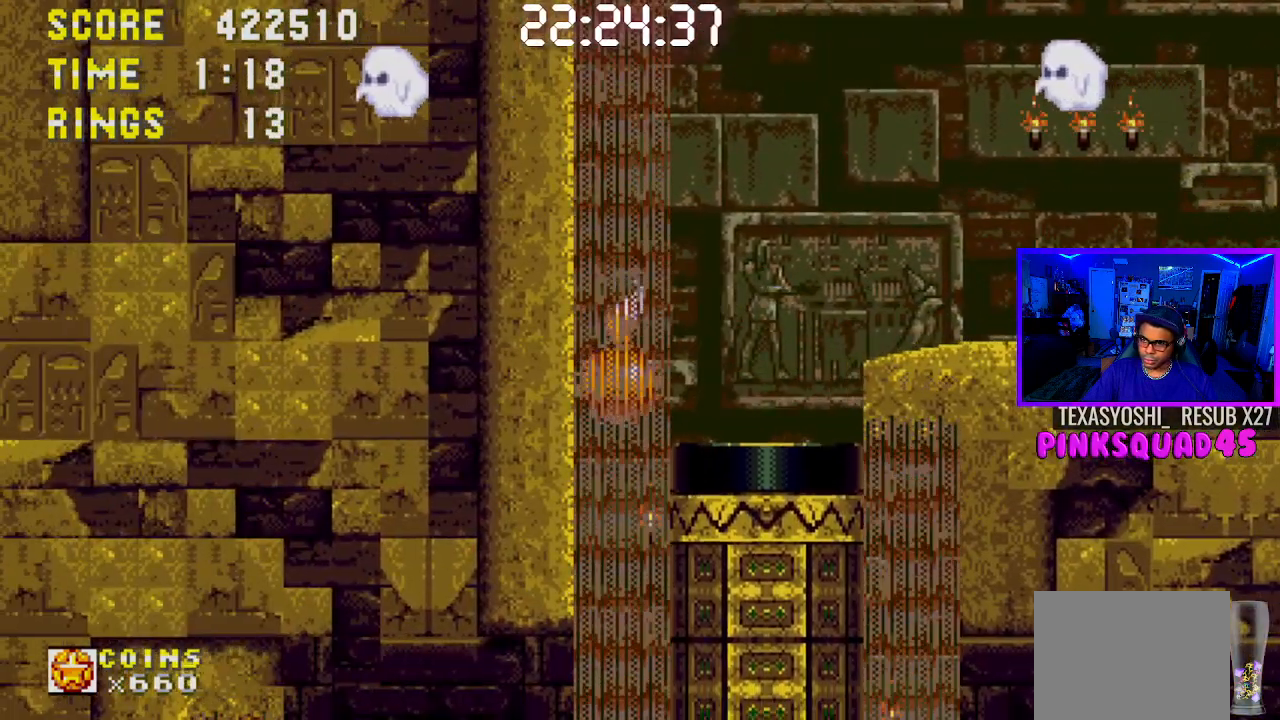
{"buttons": ["DPAD_RIGHT"], "left_stick": "center", "right_stick": "center", "events": [[167, "CROSS", "down"], [333, "CROSS", "up"]]}
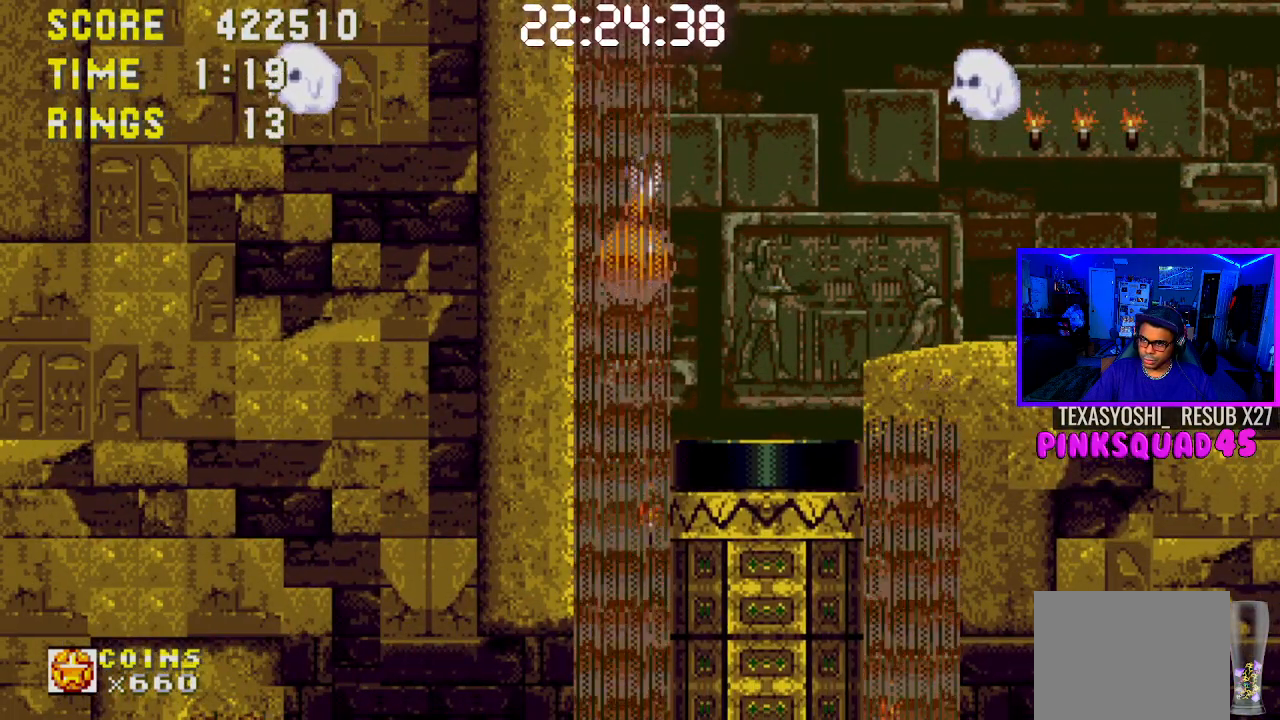
{"buttons": ["DPAD_RIGHT"], "left_stick": "center", "right_stick": "center", "events": []}
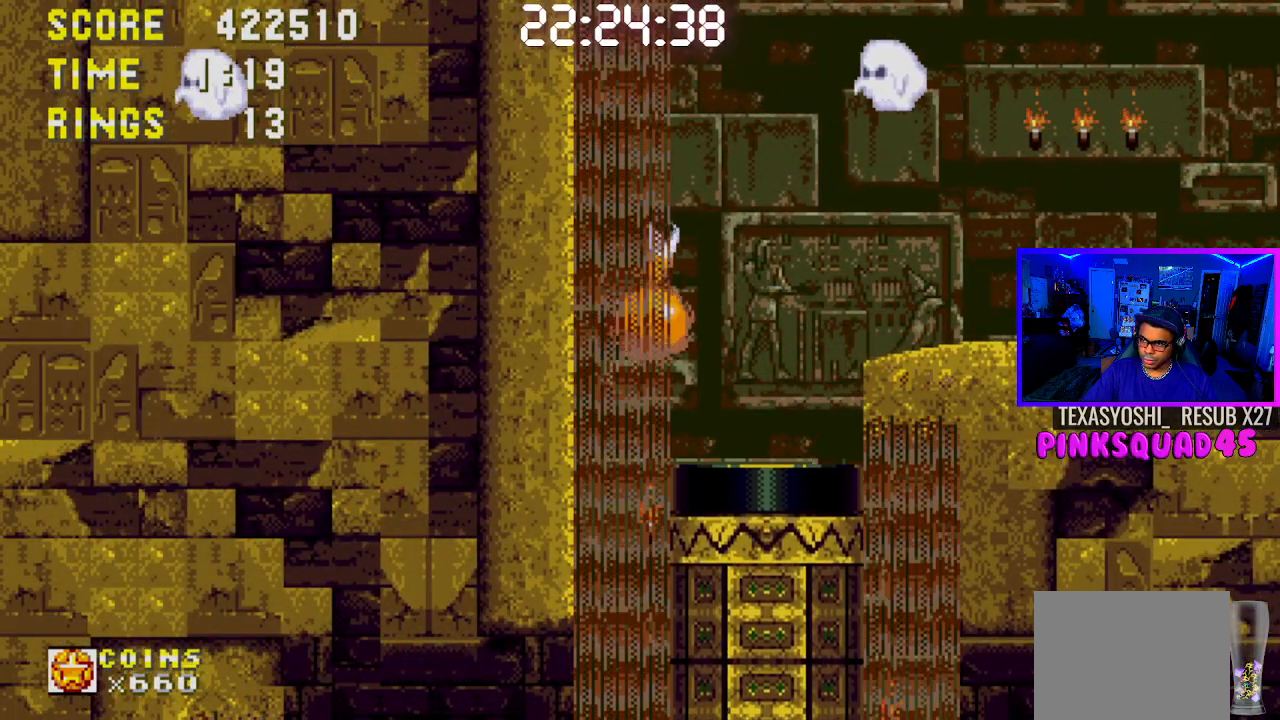
{"buttons": ["DPAD_RIGHT"], "left_stick": "center", "right_stick": "center", "events": []}
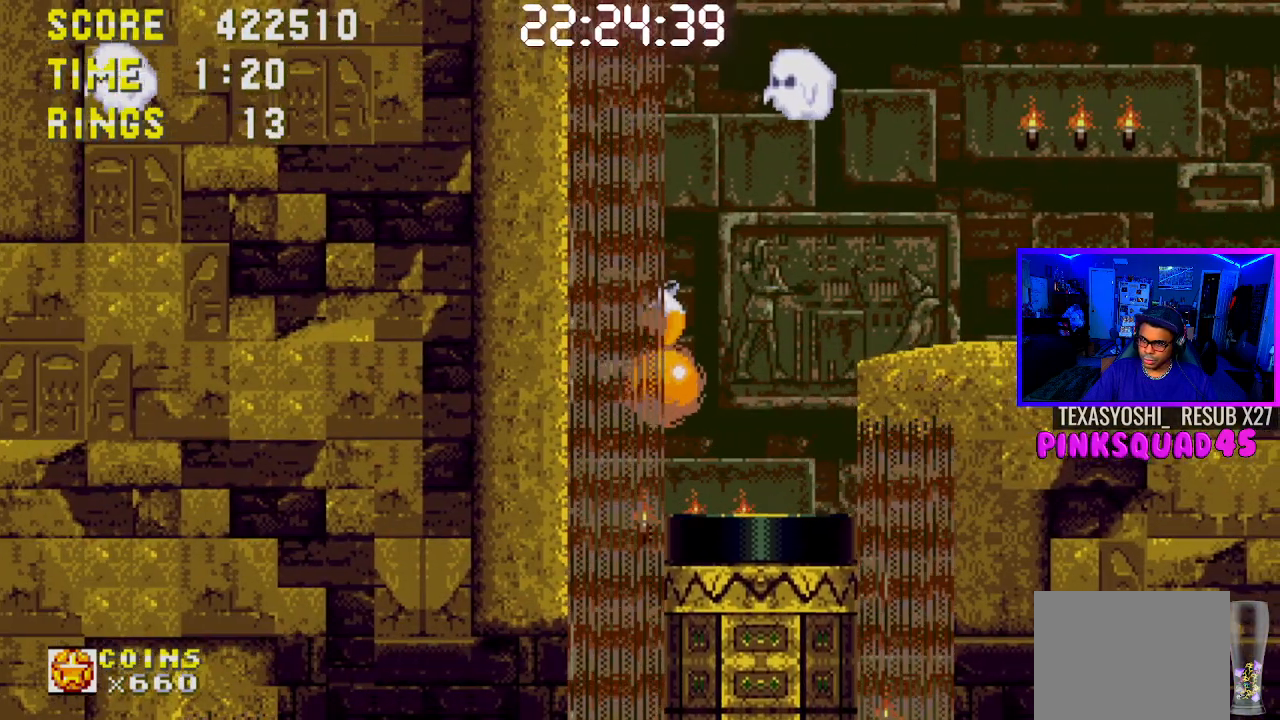
{"buttons": ["DPAD_RIGHT"], "left_stick": "center", "right_stick": "center", "events": []}
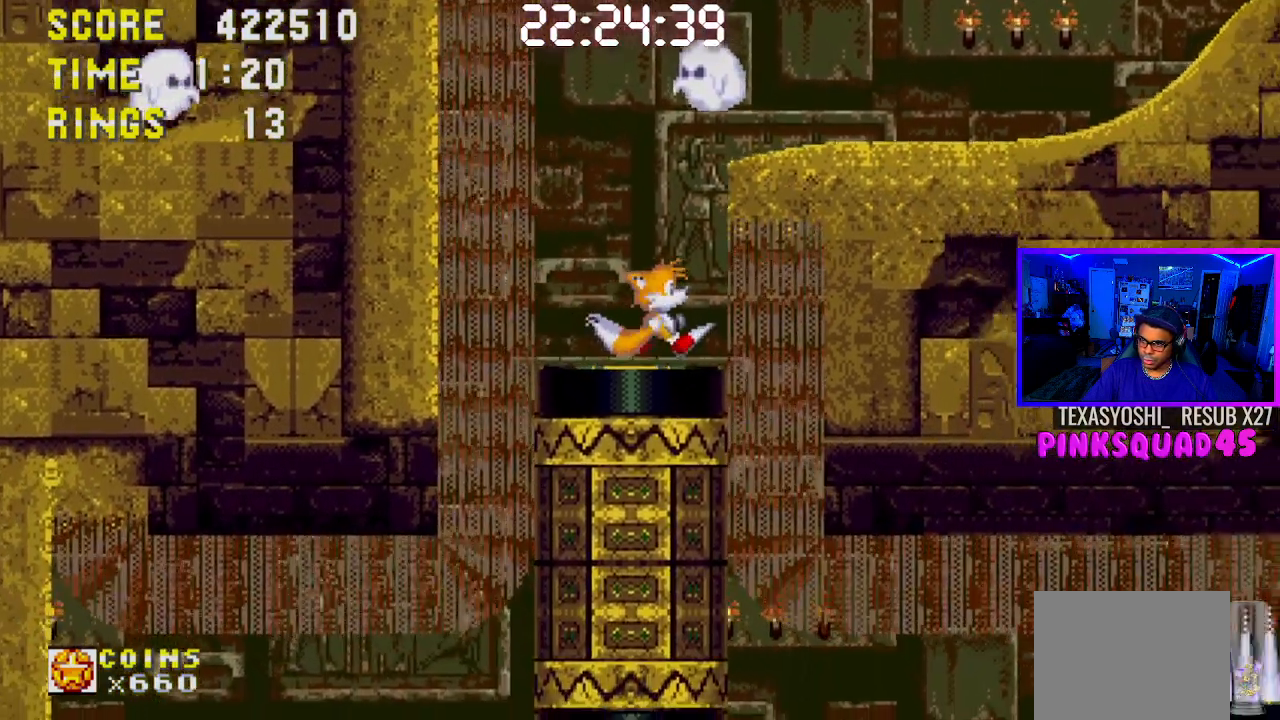
{"buttons": ["DPAD_RIGHT"], "left_stick": "center", "right_stick": "center", "events": []}
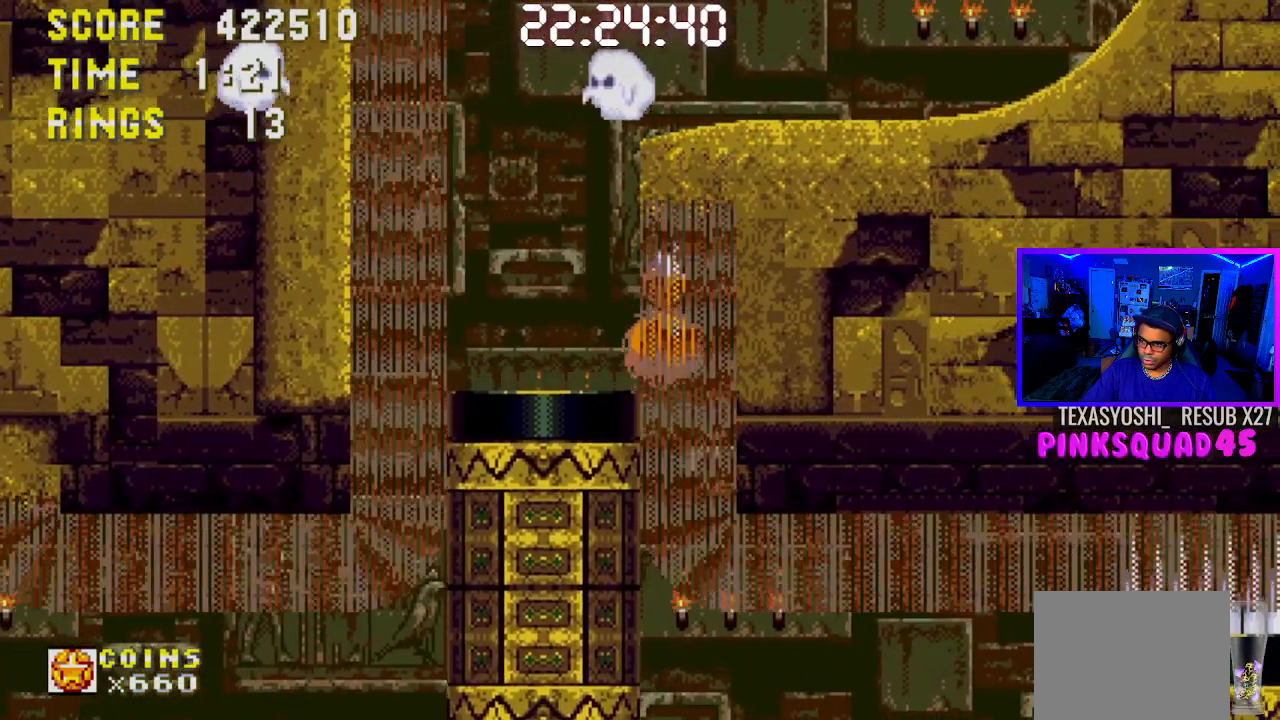
{"buttons": ["DPAD_RIGHT"], "left_stick": "center", "right_stick": "center", "events": []}
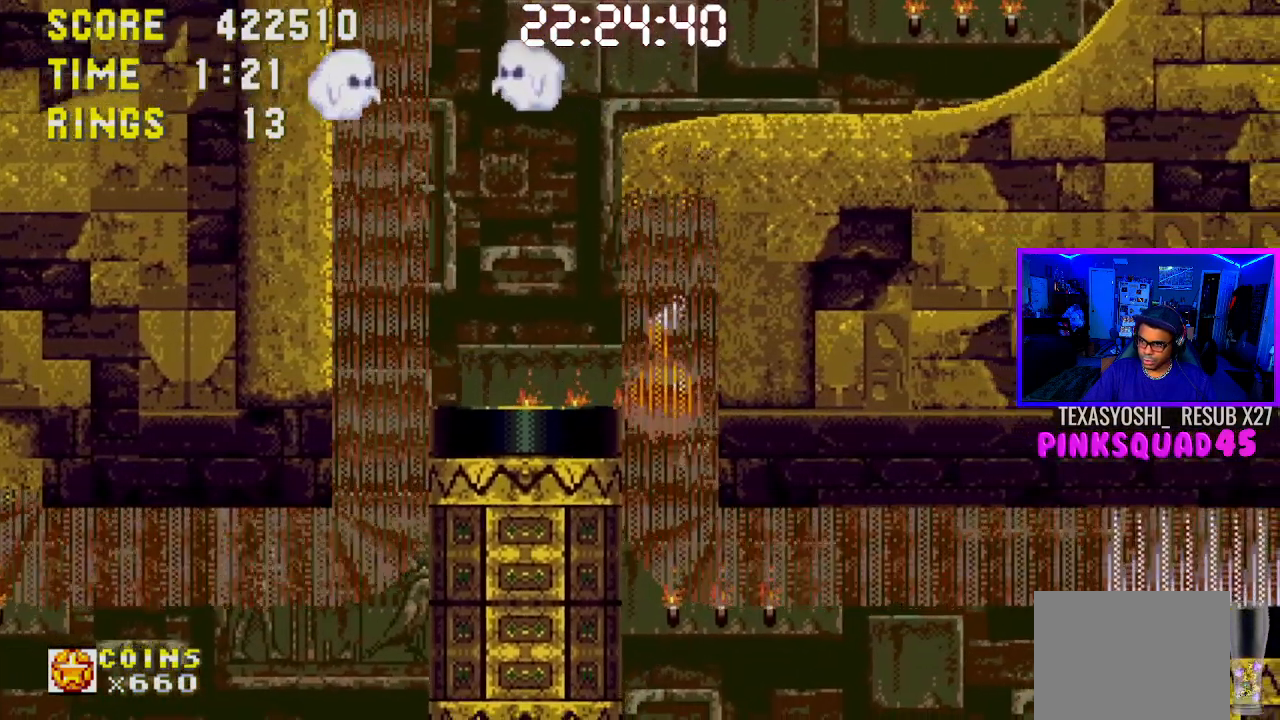
{"buttons": ["DPAD_RIGHT"], "left_stick": "center", "right_stick": "center", "events": []}
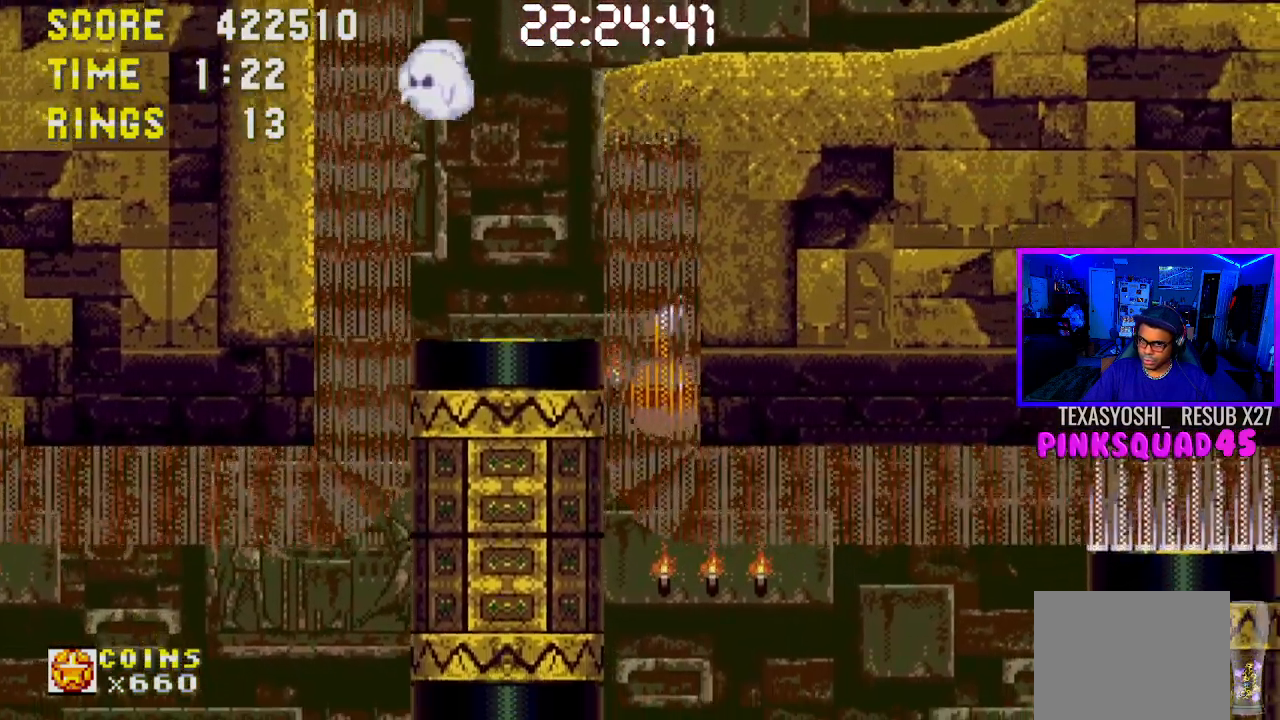
{"buttons": ["DPAD_RIGHT"], "left_stick": "center", "right_stick": "center", "events": []}
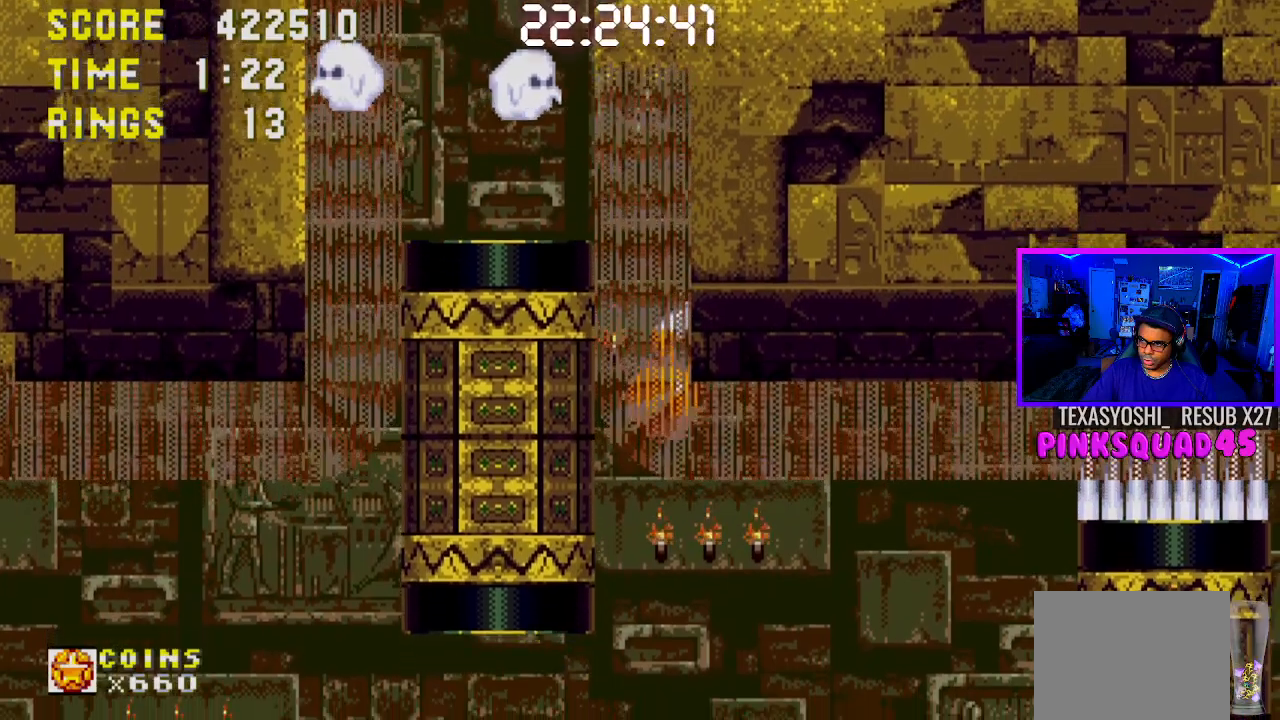
{"buttons": ["DPAD_RIGHT"], "left_stick": "center", "right_stick": "center", "events": []}
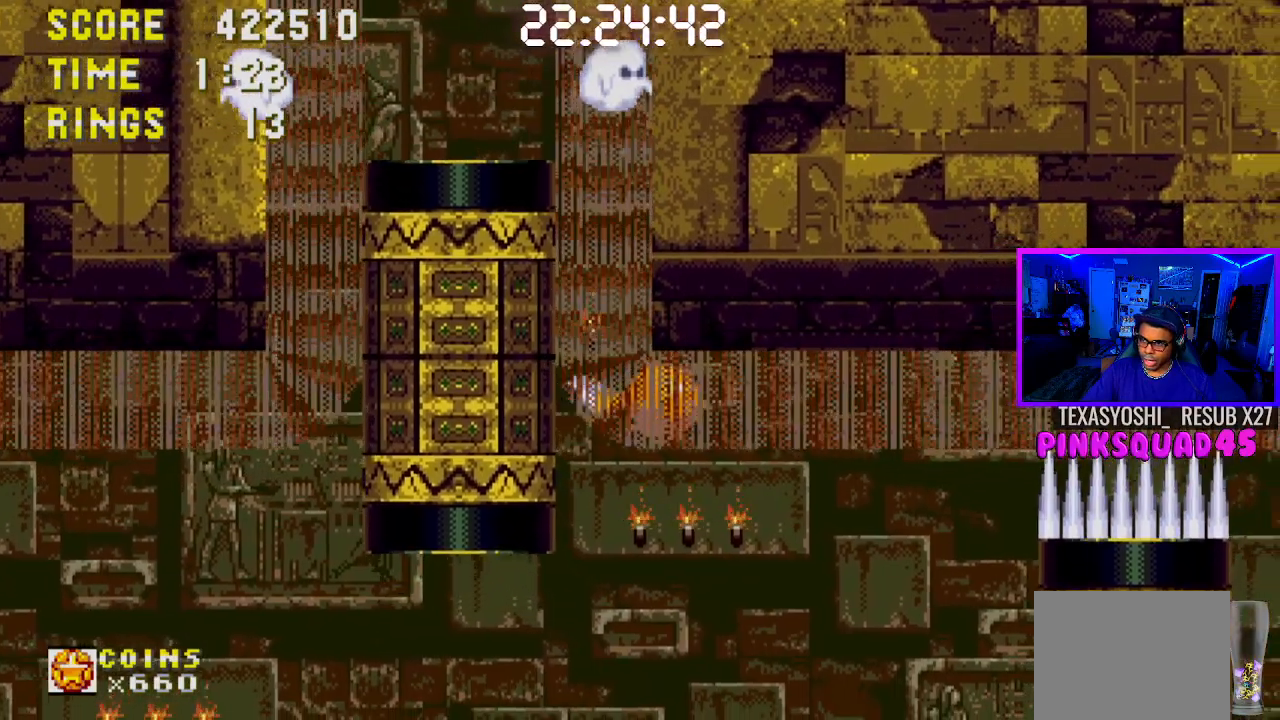
{"buttons": ["CROSS", "DPAD_RIGHT"], "left_stick": "center", "right_stick": "center", "events": [[433, "CROSS", "down"]]}
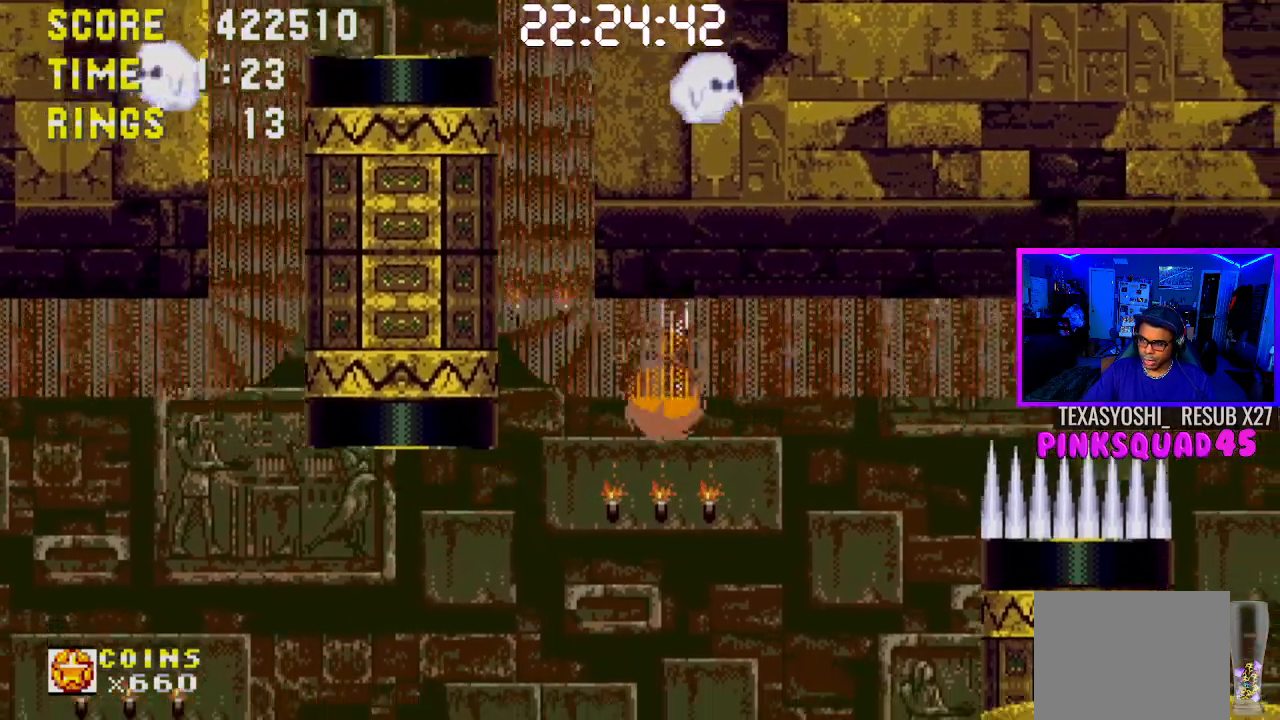
{"buttons": ["DPAD_RIGHT"], "left_stick": "center", "right_stick": "center", "events": [[217, "CROSS", "up"]]}
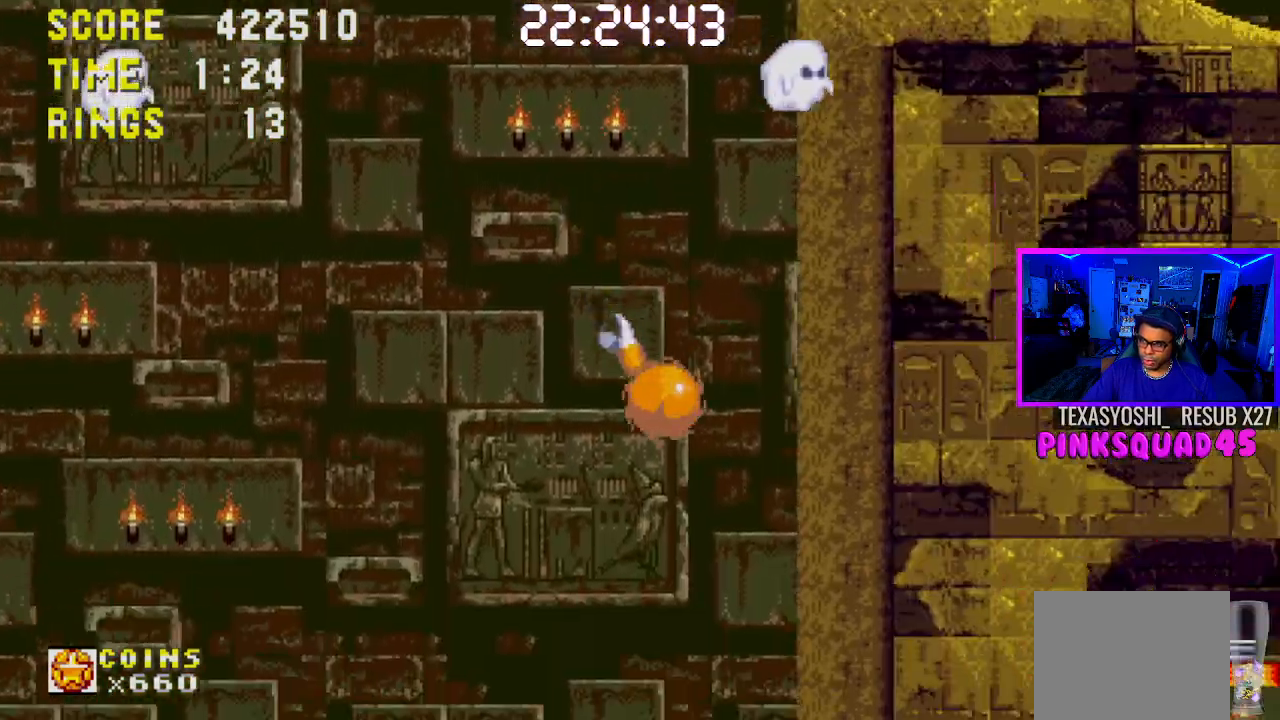
{"buttons": [], "left_stick": "center", "right_stick": "center", "events": [[250, "DPAD_RIGHT", "up"]]}
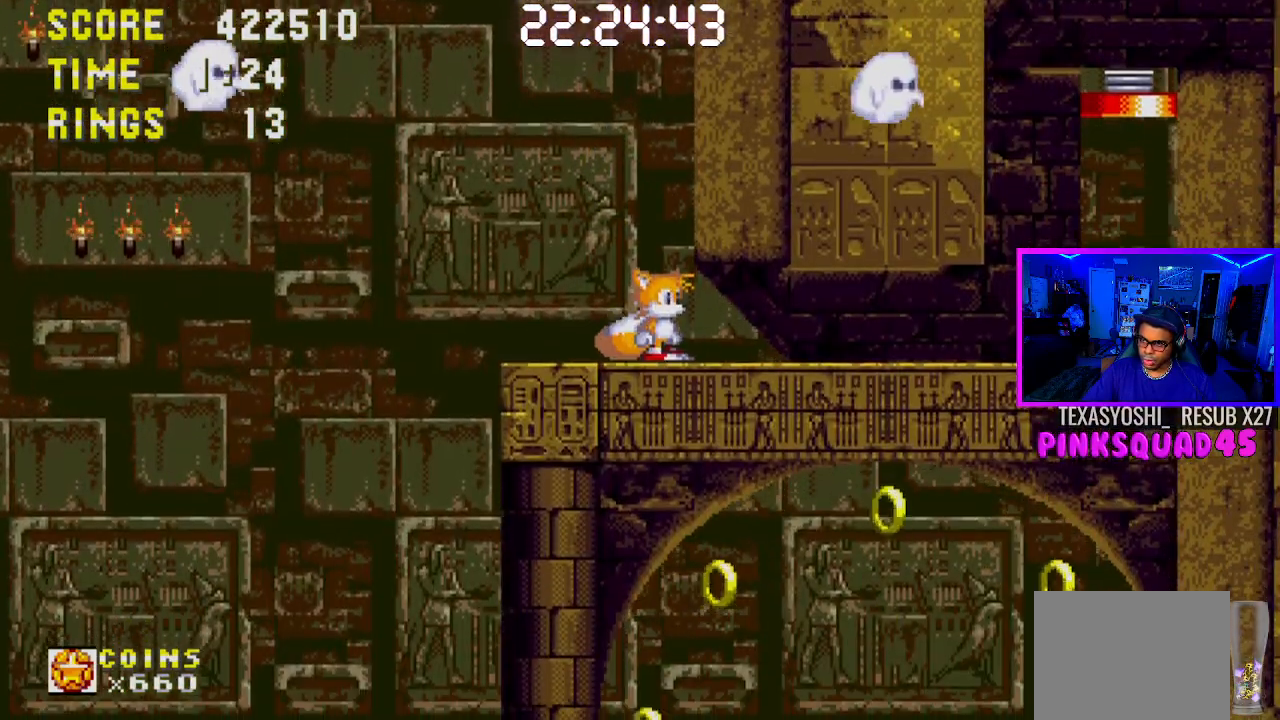
{"buttons": [], "left_stick": "center", "right_stick": "center", "events": [[133, "CROSS", "down"], [250, "CROSS", "up"], [300, "CROSS", "down"], [500, "CROSS", "up"]]}
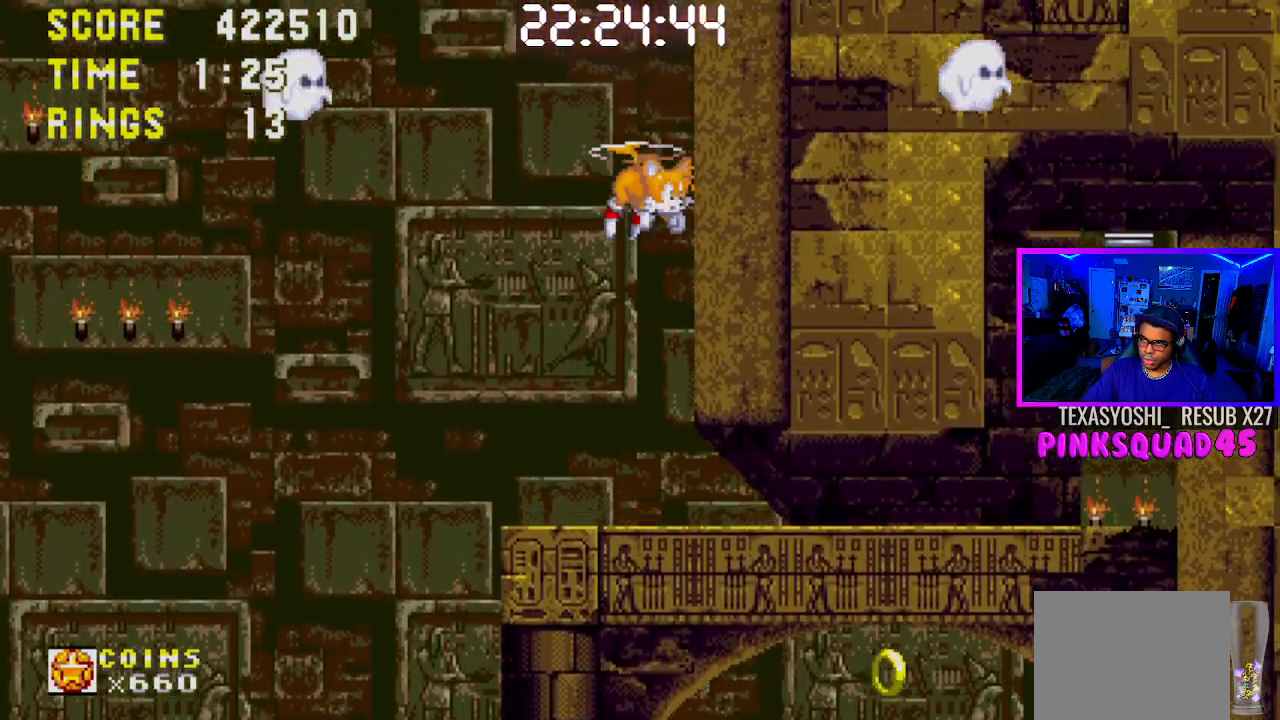
{"buttons": ["CROSS"], "left_stick": "center", "right_stick": "center", "events": [[67, "CROSS", "down"], [167, "CROSS", "up"], [233, "CROSS", "down"], [350, "CROSS", "up"], [433, "CROSS", "down"]]}
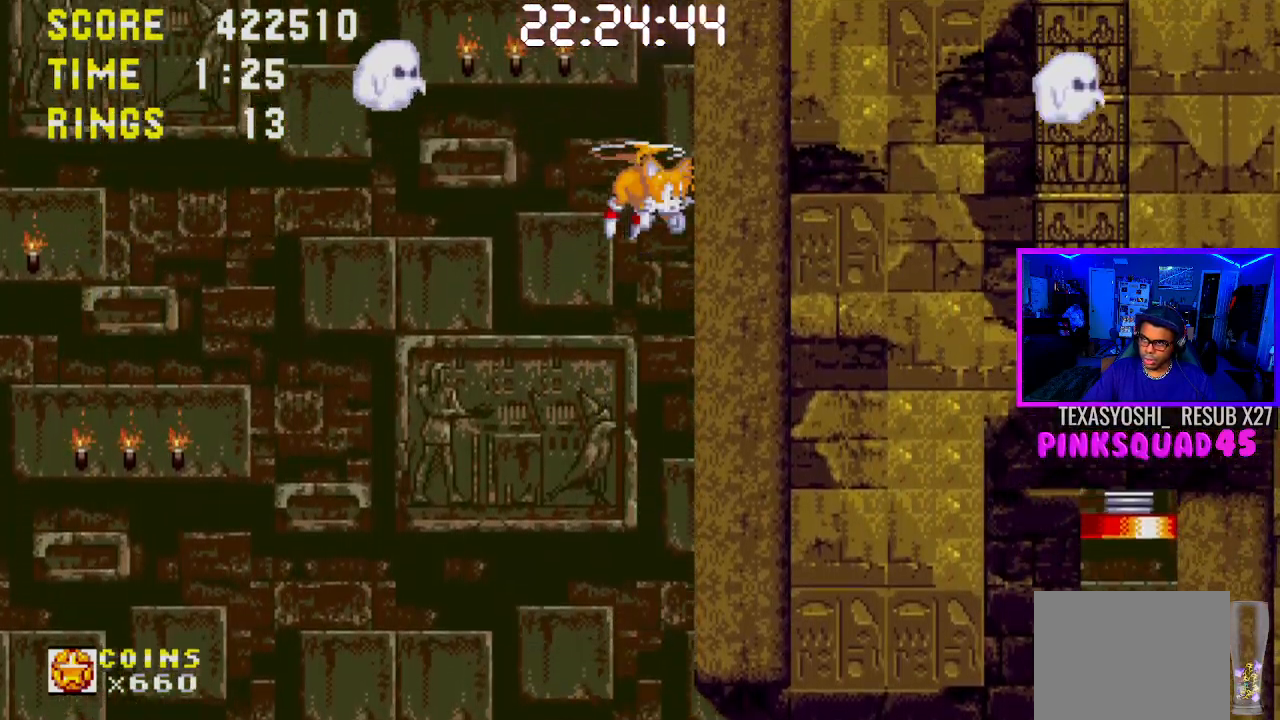
{"buttons": ["CROSS"], "left_stick": "center", "right_stick": "center", "events": [[50, "CROSS", "up"], [117, "CROSS", "down"], [233, "CROSS", "up"], [317, "CROSS", "down"], [417, "CROSS", "up"], [500, "CROSS", "down"]]}
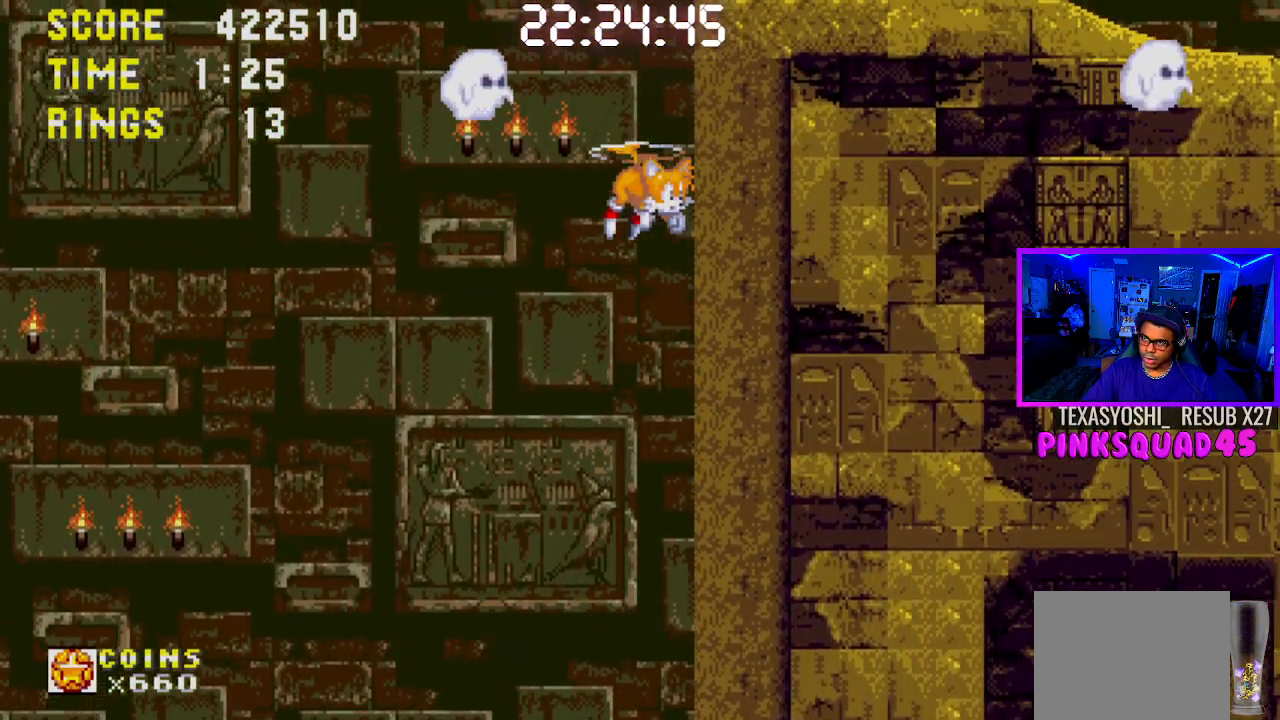
{"buttons": [], "left_stick": "center", "right_stick": "center", "events": [[100, "CROSS", "up"], [167, "CROSS", "down"], [300, "CROSS", "up"], [350, "CROSS", "down"], [450, "CROSS", "up"]]}
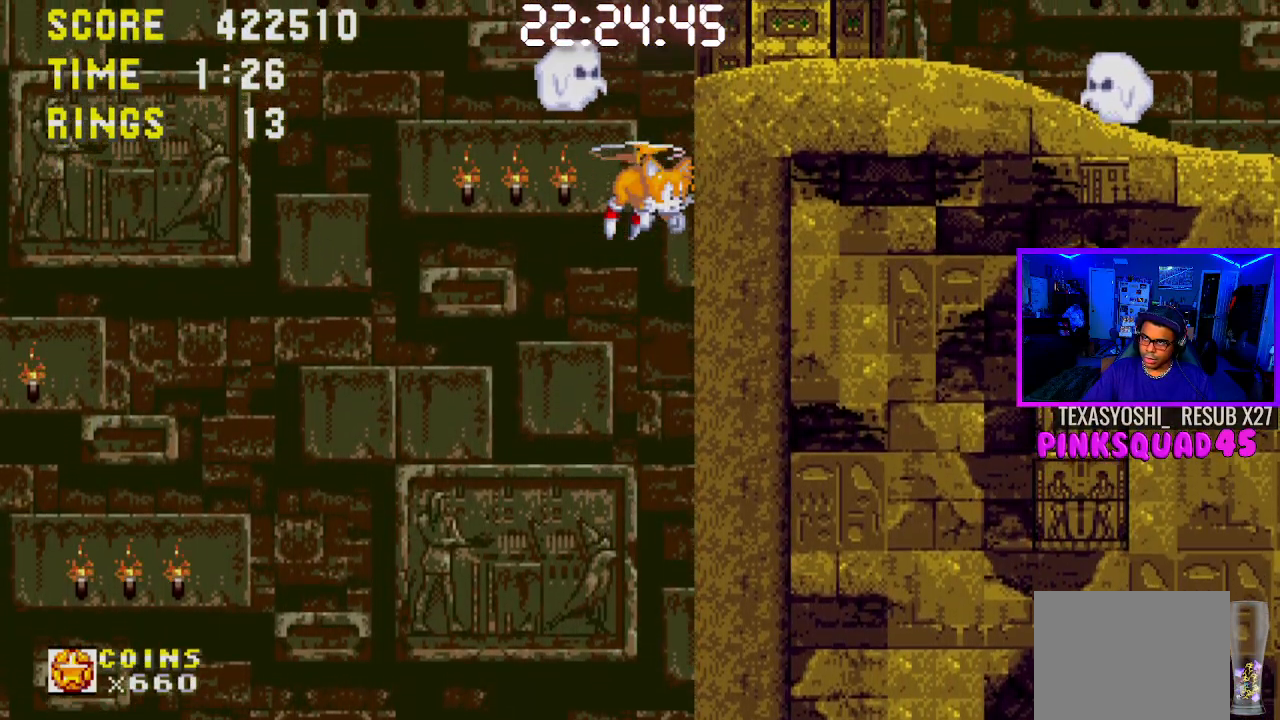
{"buttons": ["CROSS"], "left_stick": "center", "right_stick": "center", "events": [[33, "CROSS", "down"], [150, "CROSS", "up"], [233, "CROSS", "down"], [367, "CROSS", "up"], [433, "CROSS", "down"]]}
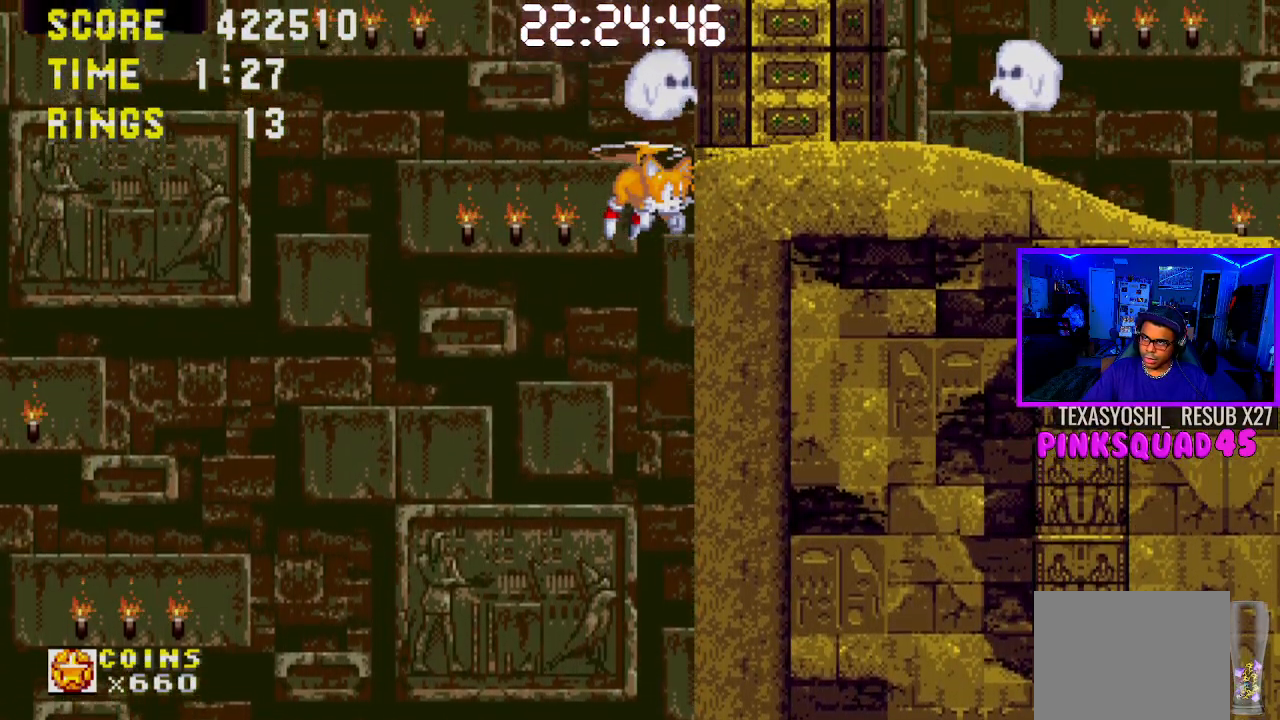
{"buttons": ["DPAD_LEFT"], "left_stick": "center", "right_stick": "center", "events": [[50, "CROSS", "up"], [117, "CROSS", "down"], [250, "CROSS", "up"], [333, "DPAD_LEFT", "down"]]}
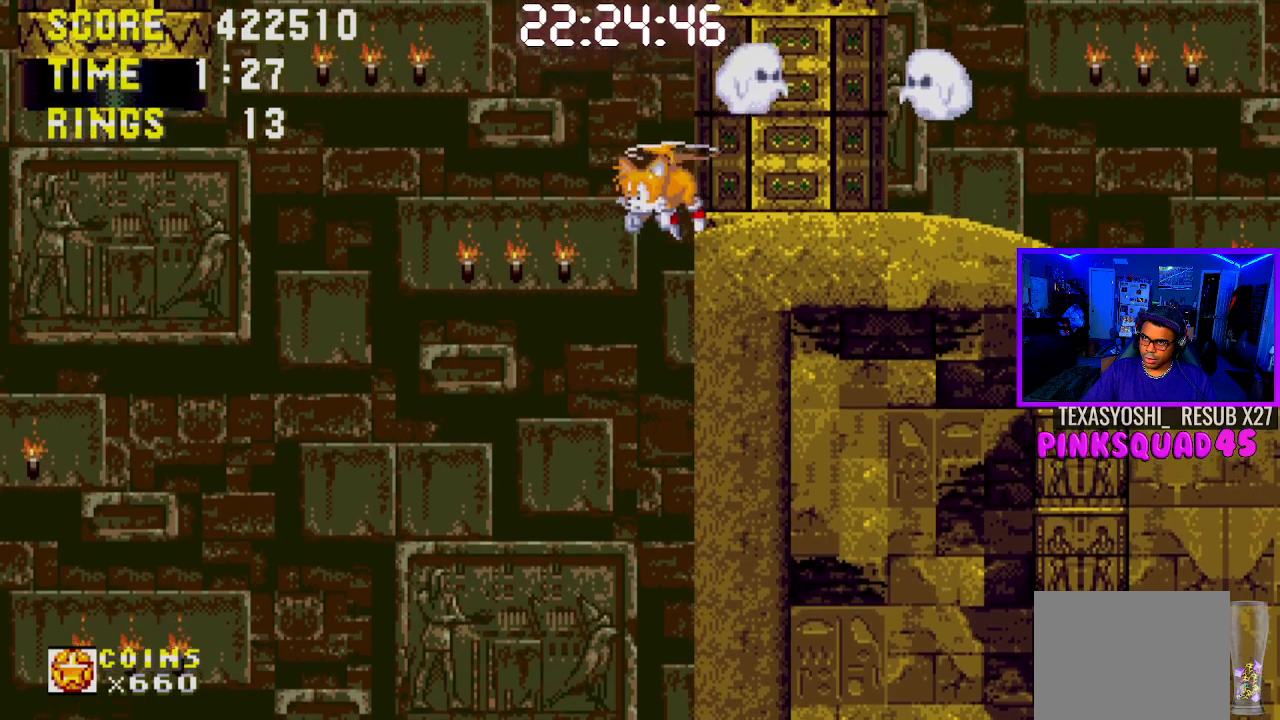
{"buttons": [], "left_stick": "center", "right_stick": "center", "events": [[33, "DPAD_LEFT", "up"], [117, "CROSS", "down"], [217, "CROSS", "up"]]}
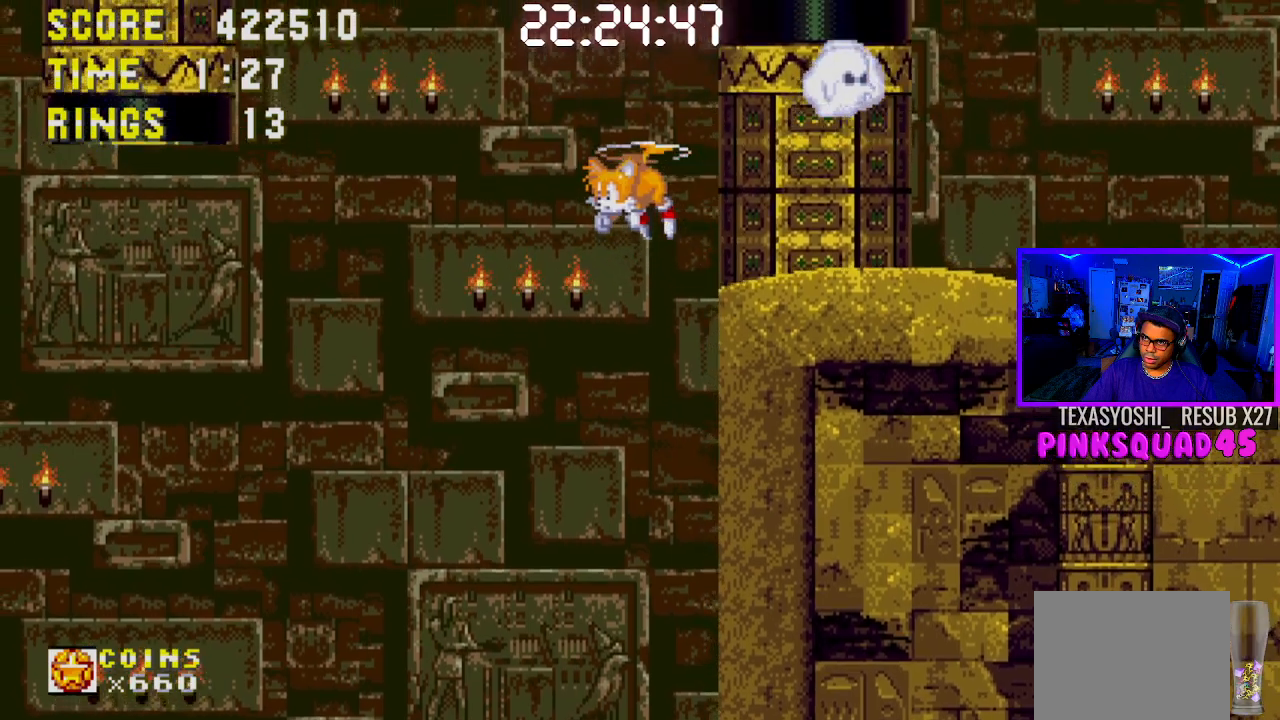
{"buttons": [], "left_stick": "center", "right_stick": "center", "events": [[117, "CROSS", "down"], [233, "CROSS", "up"]]}
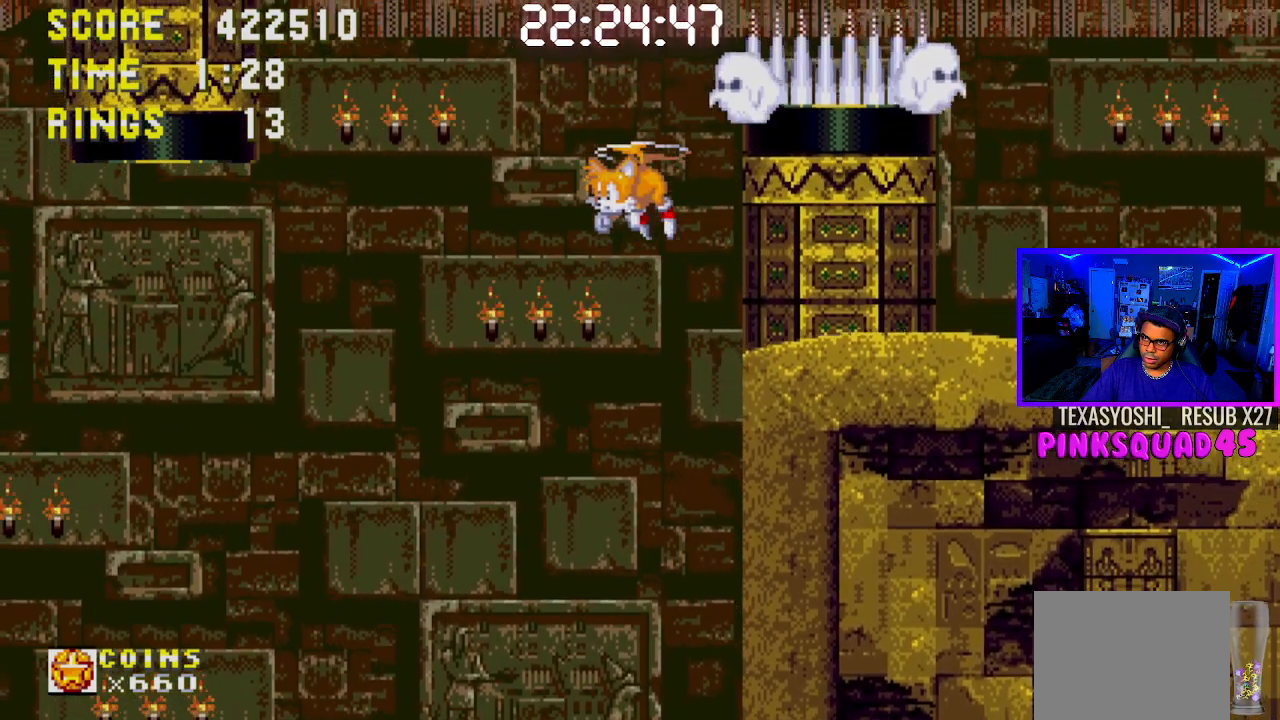
{"buttons": [], "left_stick": "center", "right_stick": "center", "events": [[267, "CROSS", "down"], [400, "CROSS", "up"]]}
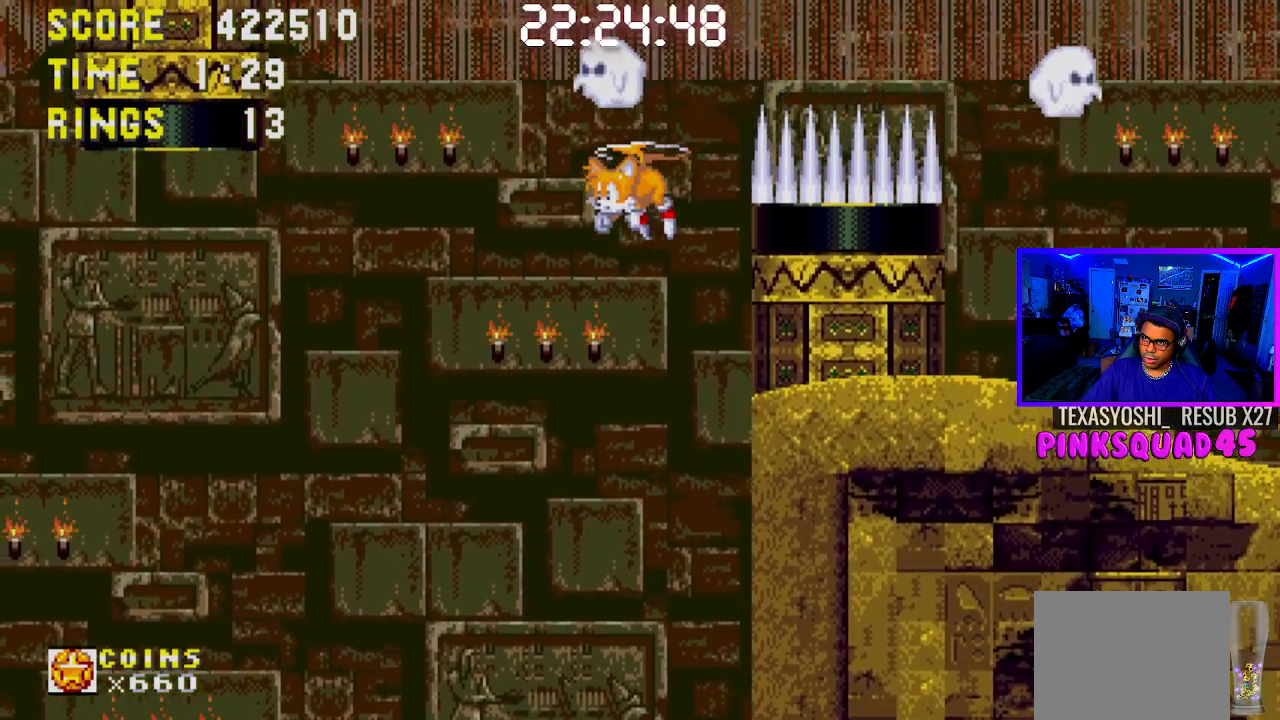
{"buttons": [], "left_stick": "center", "right_stick": "center", "events": []}